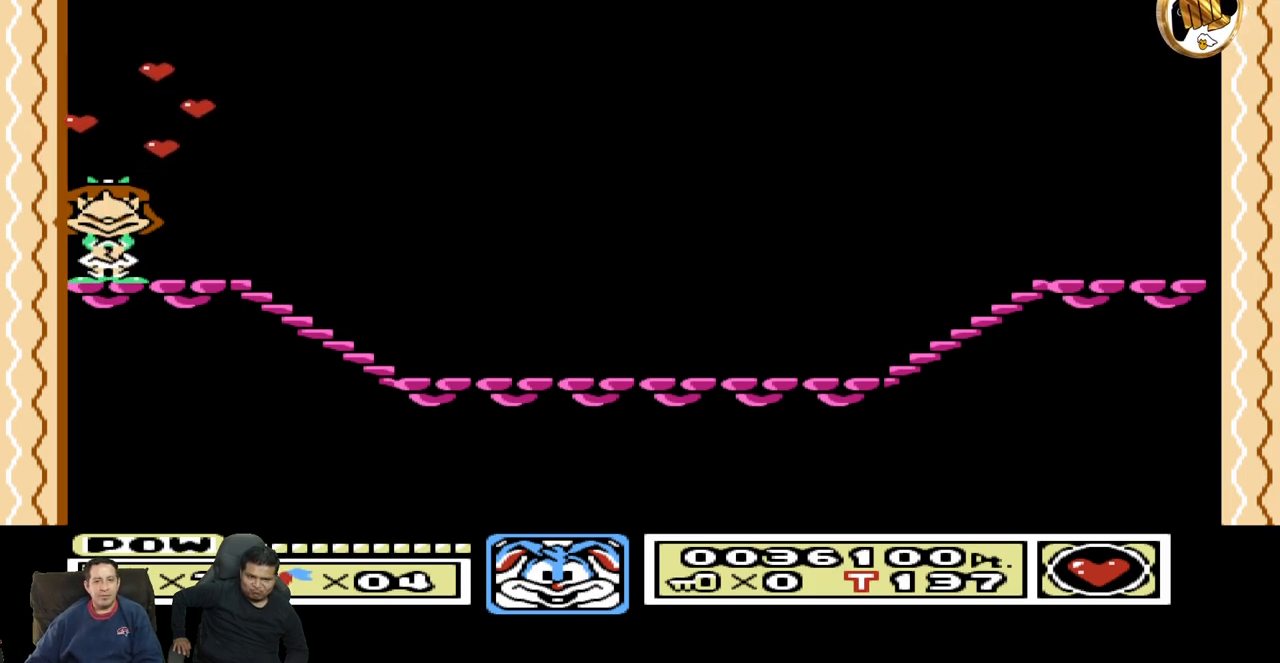
Gameplay with a controller (Nintendo layout); each line is a JSON object with the inputs held at the frame after it. "events" lists button and stick changes between this image and that frame as [ms after this image, input, new state], when the widget could be followed in between. Not read: A B L3 R3 START.
{"buttons": ["DPAD_RIGHT"], "events": [[83, "DPAD_RIGHT", "down"]]}
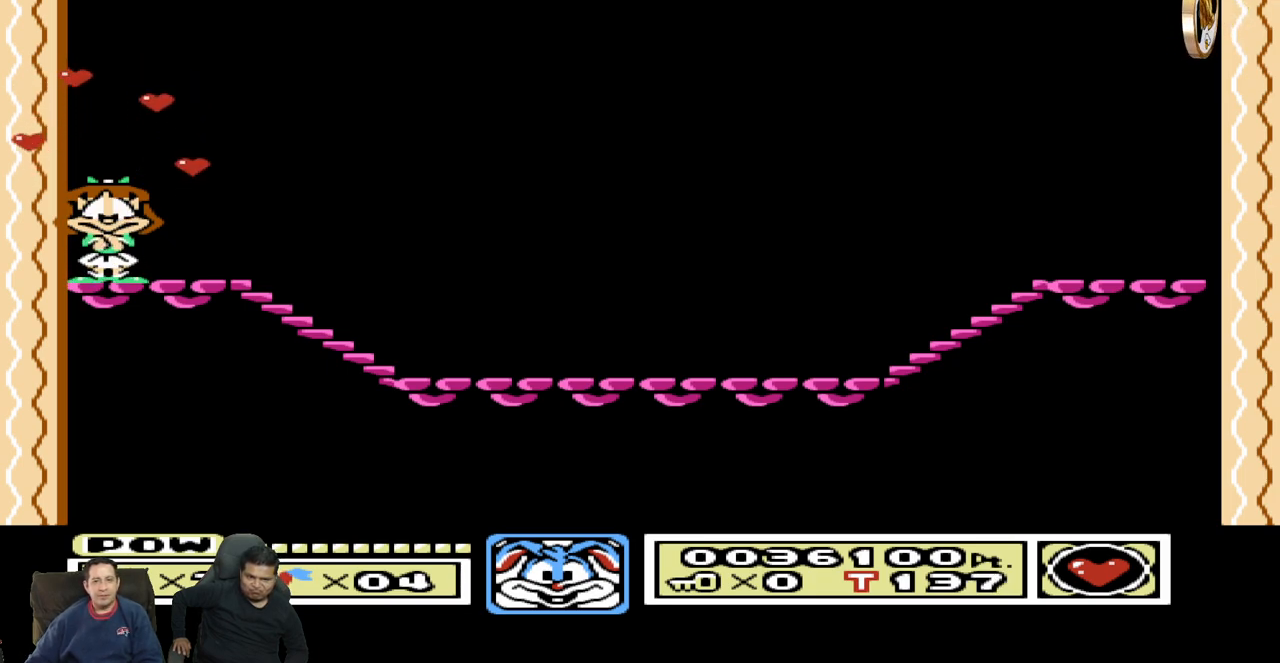
{"buttons": ["DPAD_RIGHT"], "events": []}
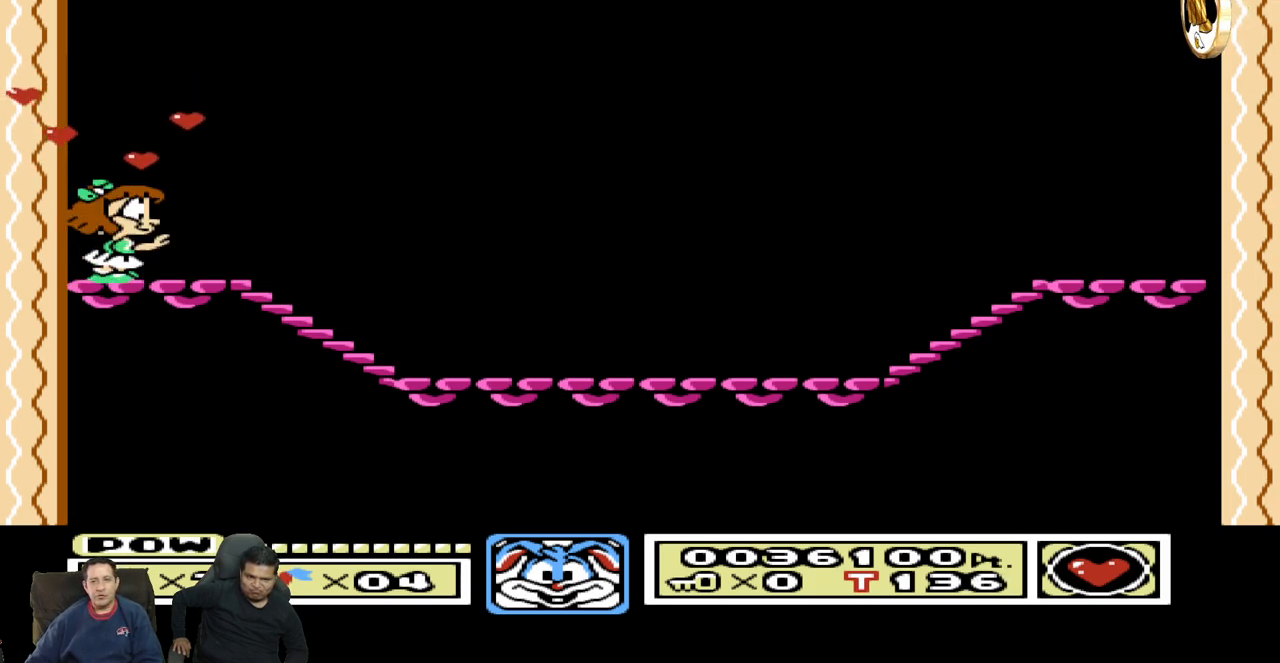
{"buttons": ["DPAD_RIGHT"], "events": []}
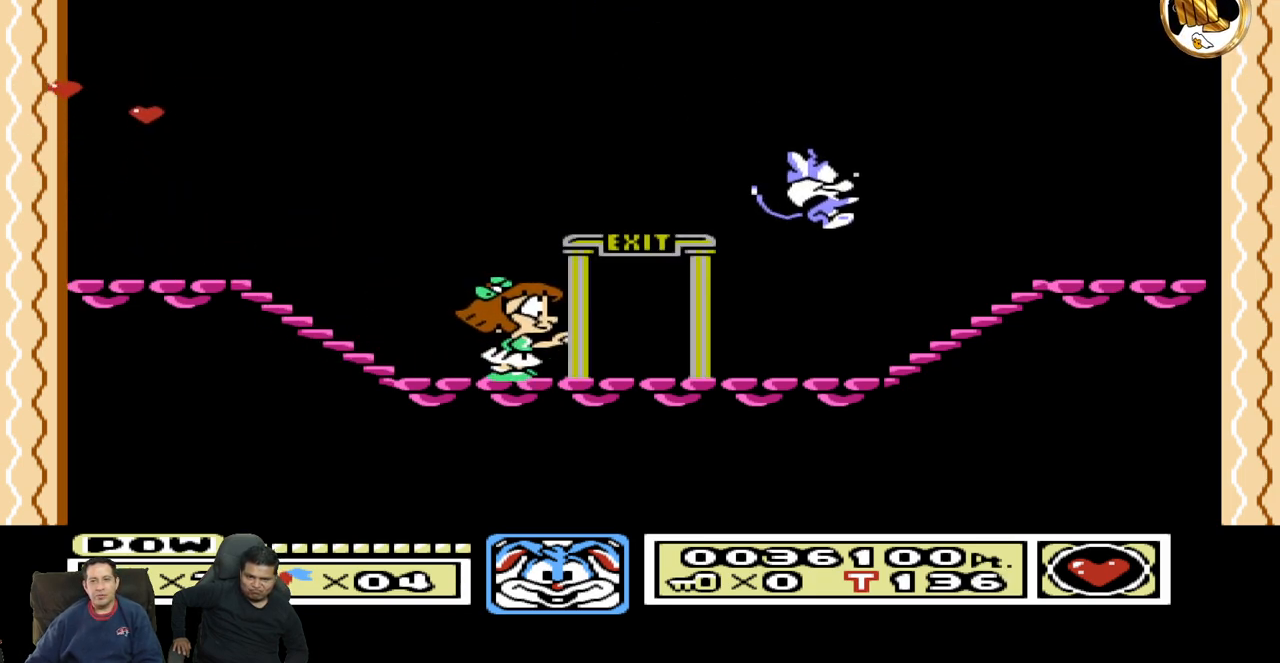
{"buttons": ["DPAD_LEFT"], "events": [[233, "DPAD_RIGHT", "up"], [283, "DPAD_LEFT", "down"]]}
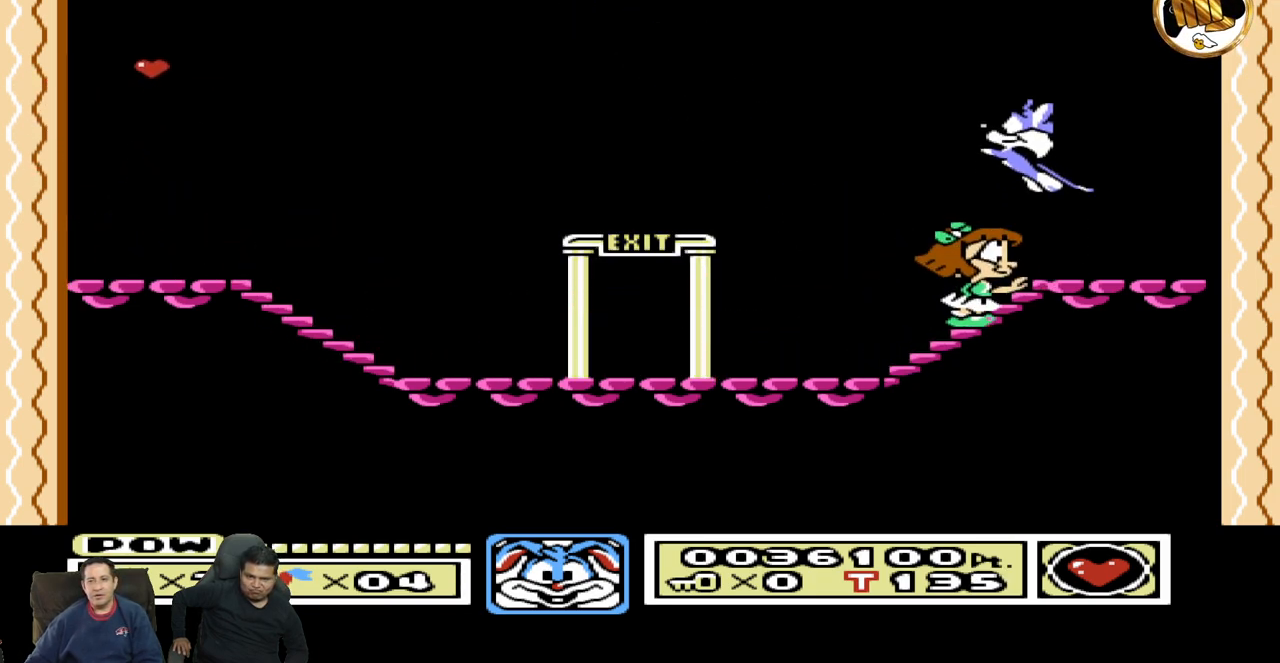
{"buttons": [], "events": [[450, "DPAD_LEFT", "up"]]}
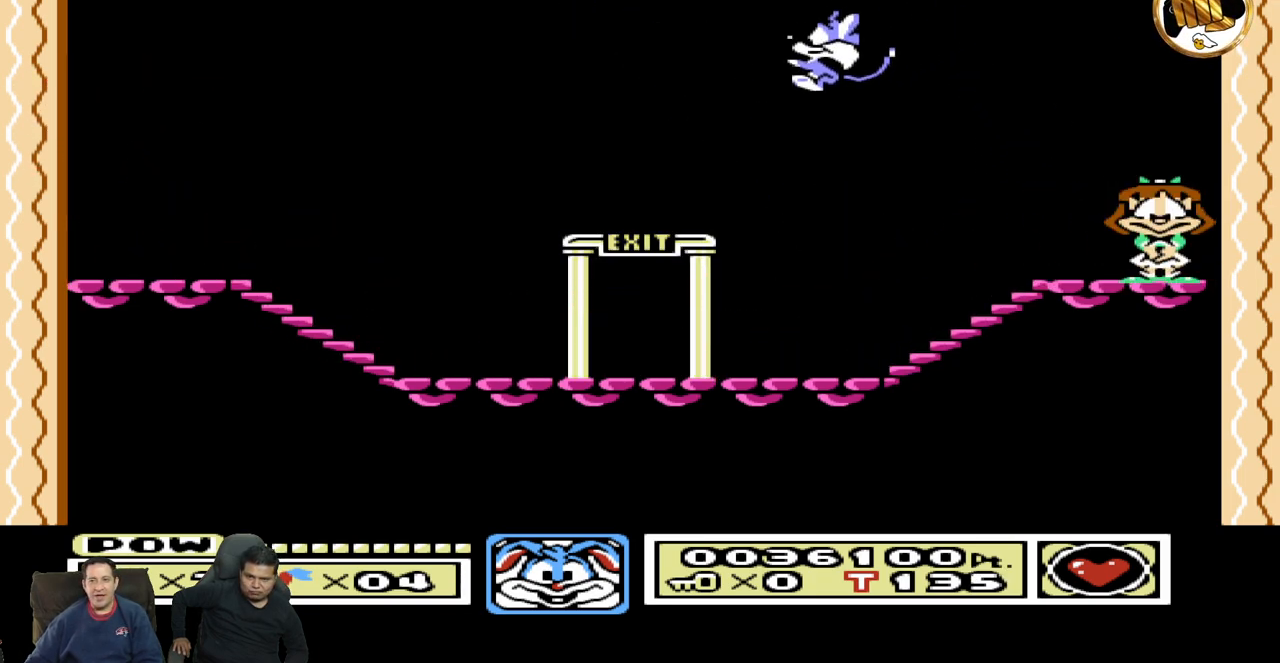
{"buttons": [], "events": [[150, "DPAD_RIGHT", "down"], [283, "DPAD_RIGHT", "up"]]}
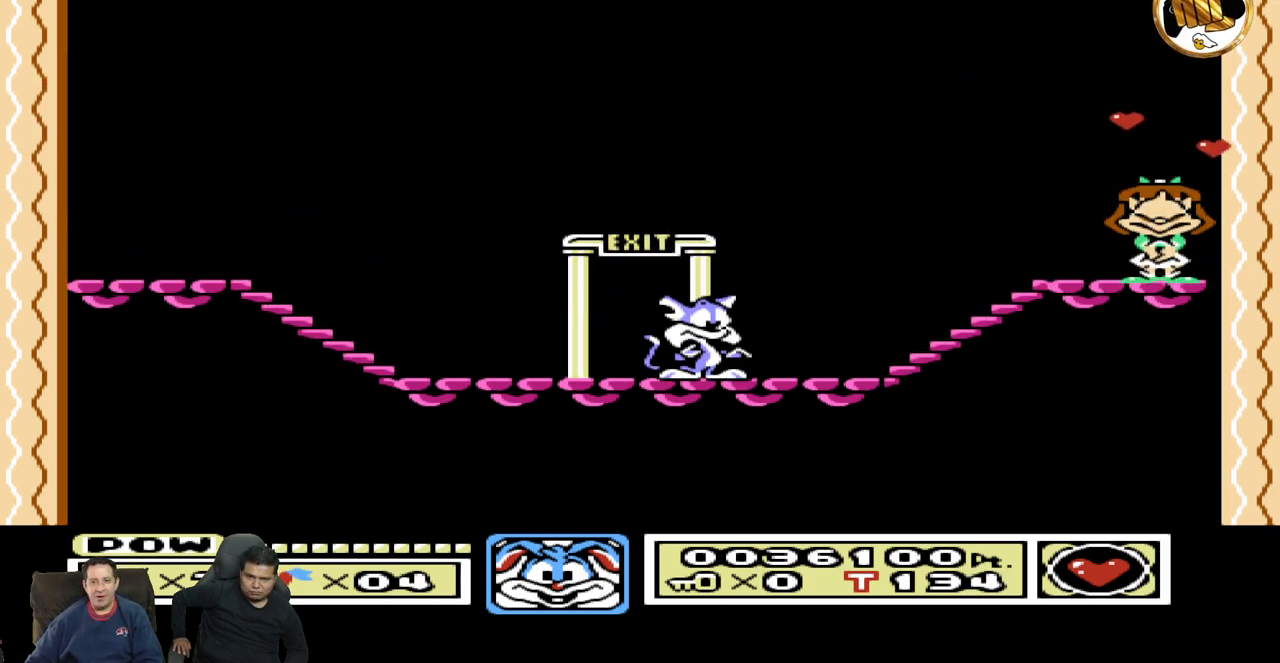
{"buttons": [], "events": [[17, "DPAD_UP", "down"], [150, "DPAD_UP", "up"], [217, "DPAD_LEFT", "down"], [483, "DPAD_LEFT", "up"]]}
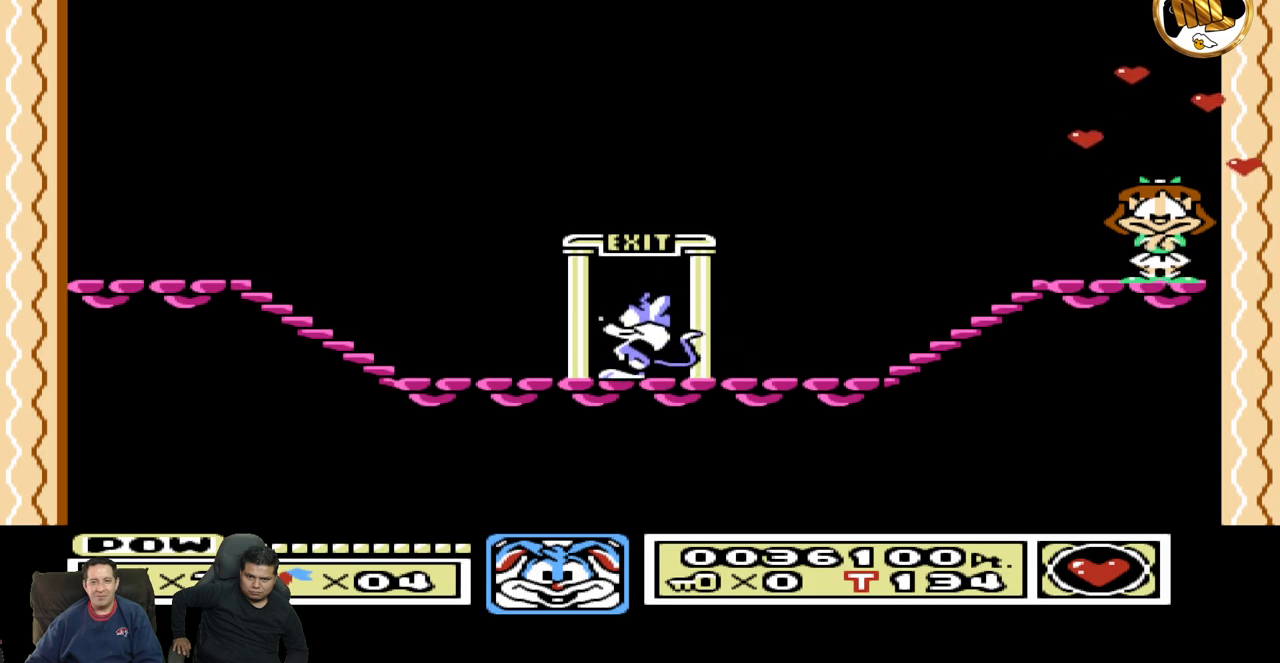
{"buttons": [], "events": [[50, "DPAD_UP", "down"], [233, "DPAD_UP", "up"]]}